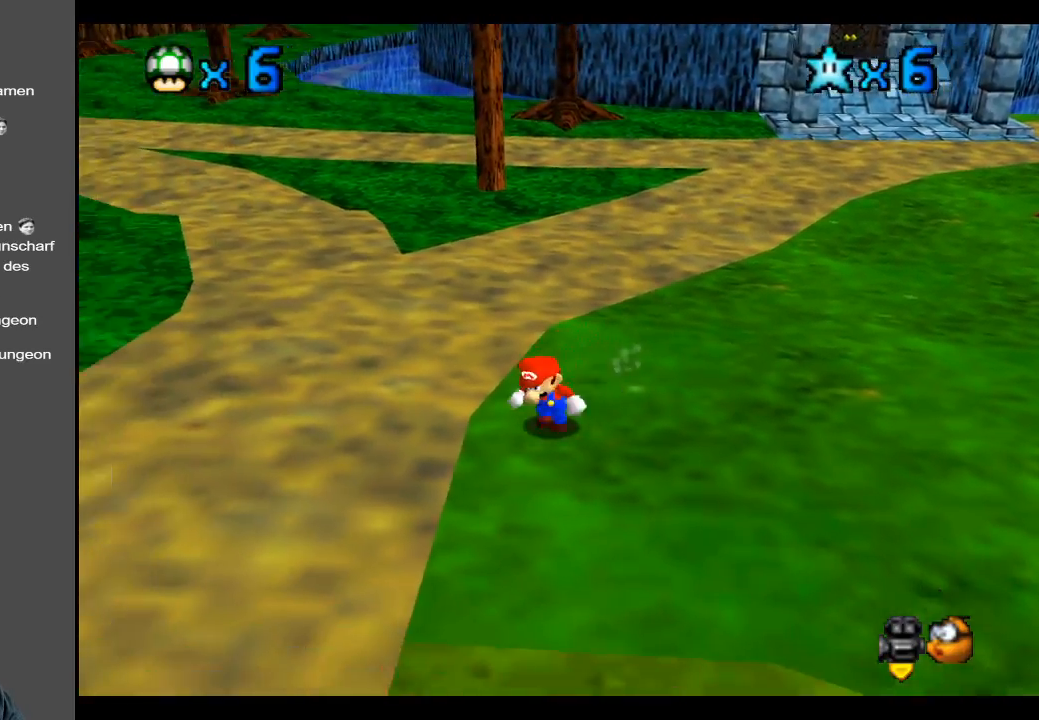
Gameplay with a controller (Xbox layout); each line is a JSON object with the inputs held at the frame after it. "events" lists button and stick changes between this image and that frame as [ms after this image, input, new state], when the widget could be followed in between. Not read: L3 R3.
{"buttons": [], "left_stick": "down-left", "right_stick": "center", "events": []}
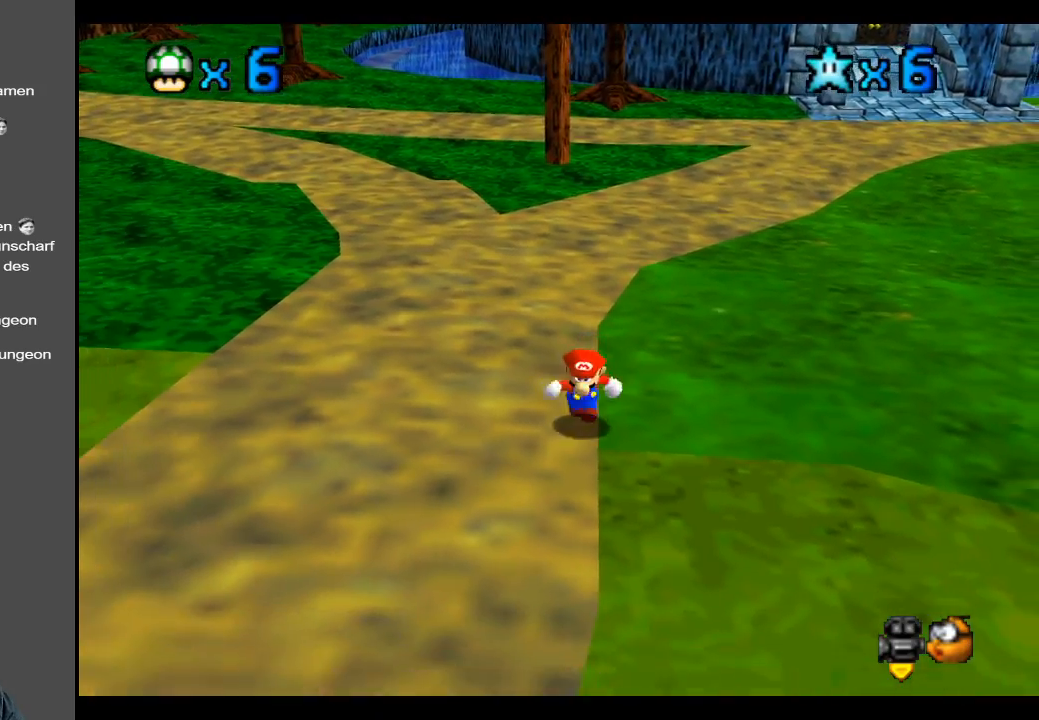
{"buttons": [], "left_stick": "down-left", "right_stick": "center", "events": [[267, "R1", "down"], [367, "R1", "up"]]}
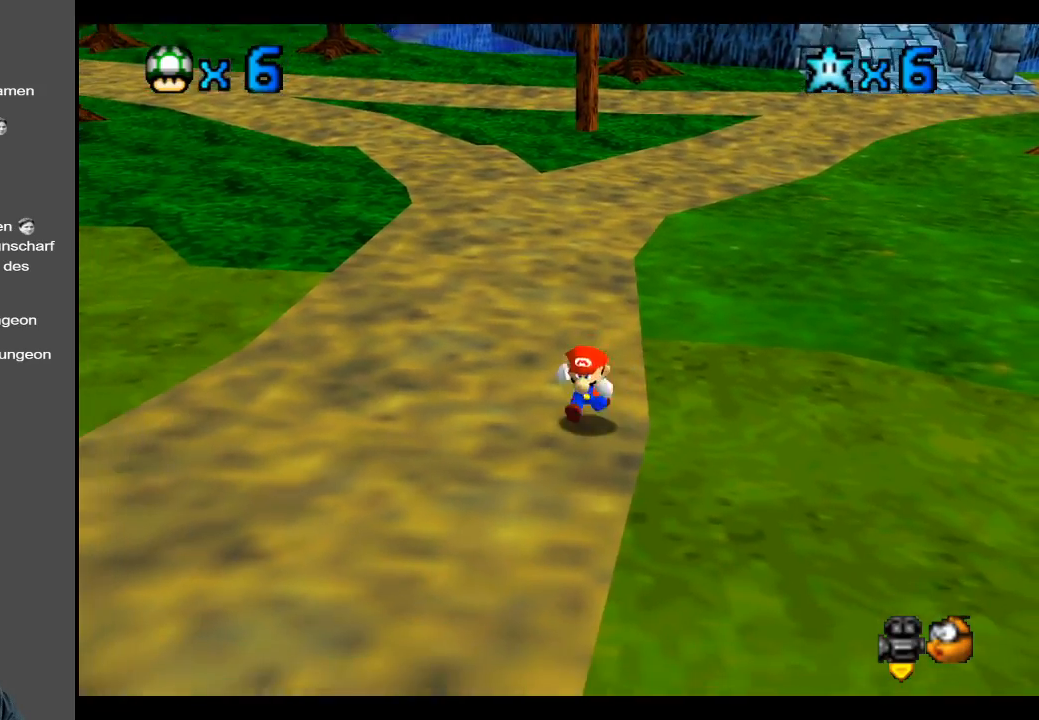
{"buttons": ["R2"], "left_stick": "up", "right_stick": "center", "events": [[150, "left_stick", "center"], [267, "left_stick", "up"], [483, "R2", "down"]]}
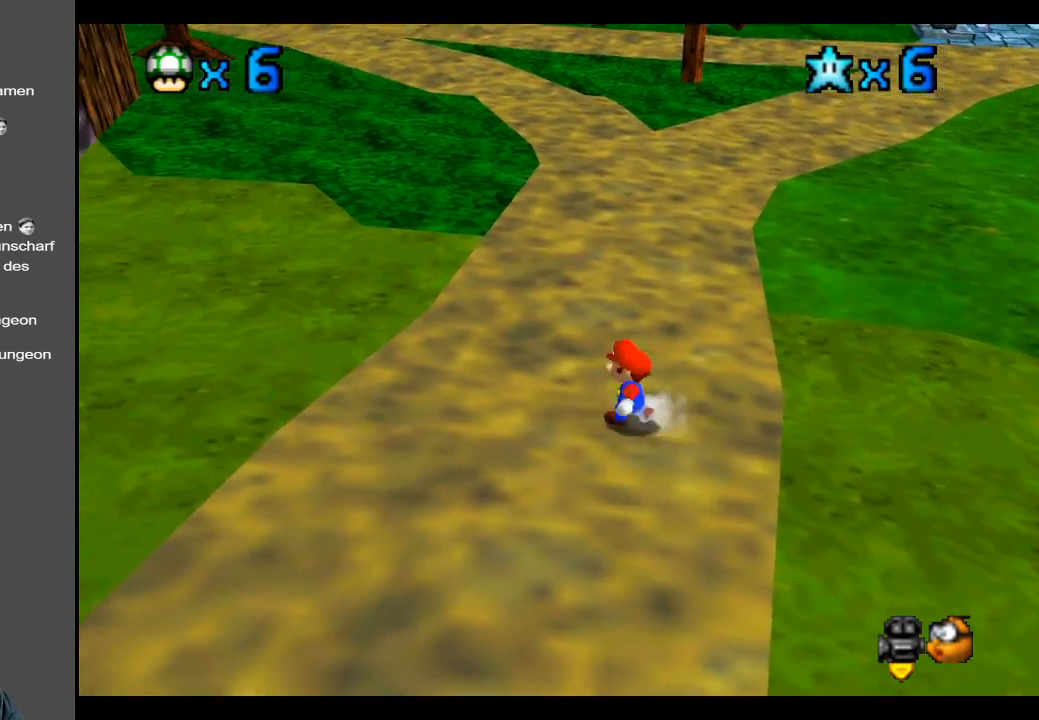
{"buttons": [], "left_stick": "up-right", "right_stick": "center", "events": [[100, "R2", "up"], [250, "left_stick", "up-right"]]}
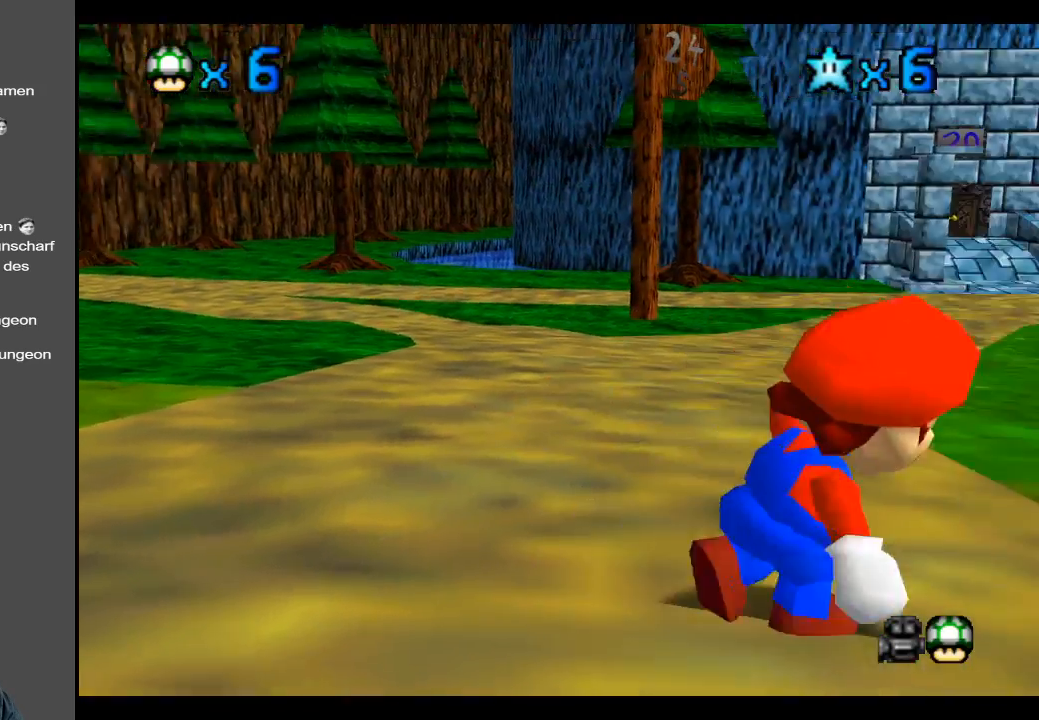
{"buttons": [], "left_stick": "center", "right_stick": "center", "events": [[233, "left_stick", "center"], [350, "left_stick", "left"], [467, "left_stick", "center"]]}
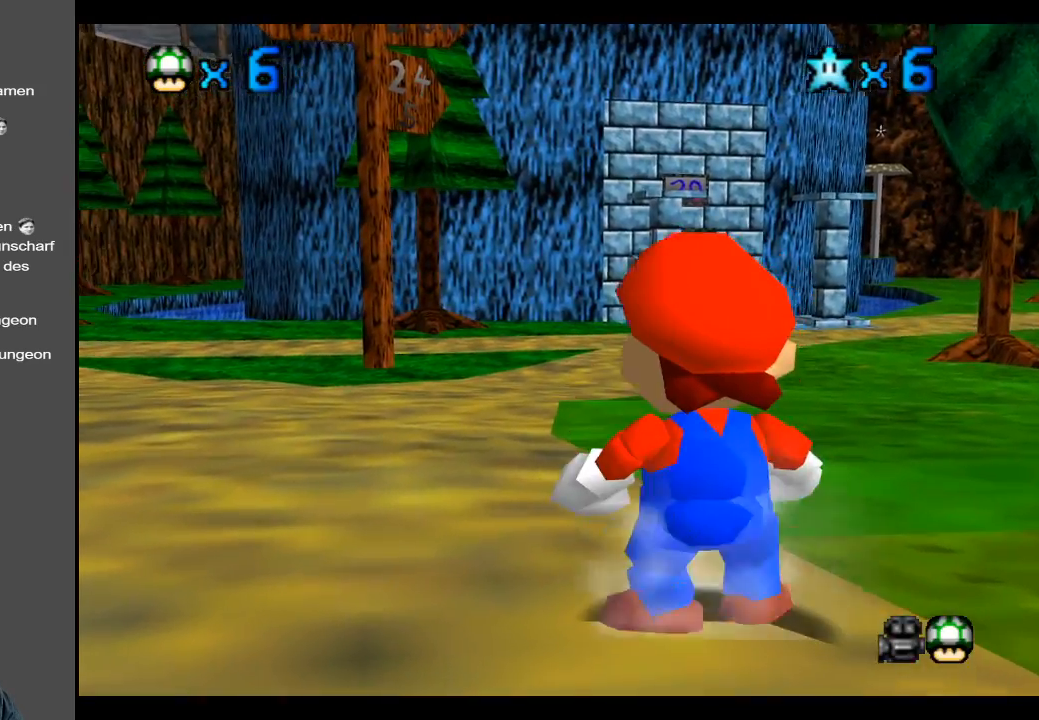
{"buttons": [], "left_stick": "center", "right_stick": "center", "events": [[167, "left_stick", "up"], [233, "left_stick", "center"], [333, "right_stick", "up"], [467, "right_stick", "center"]]}
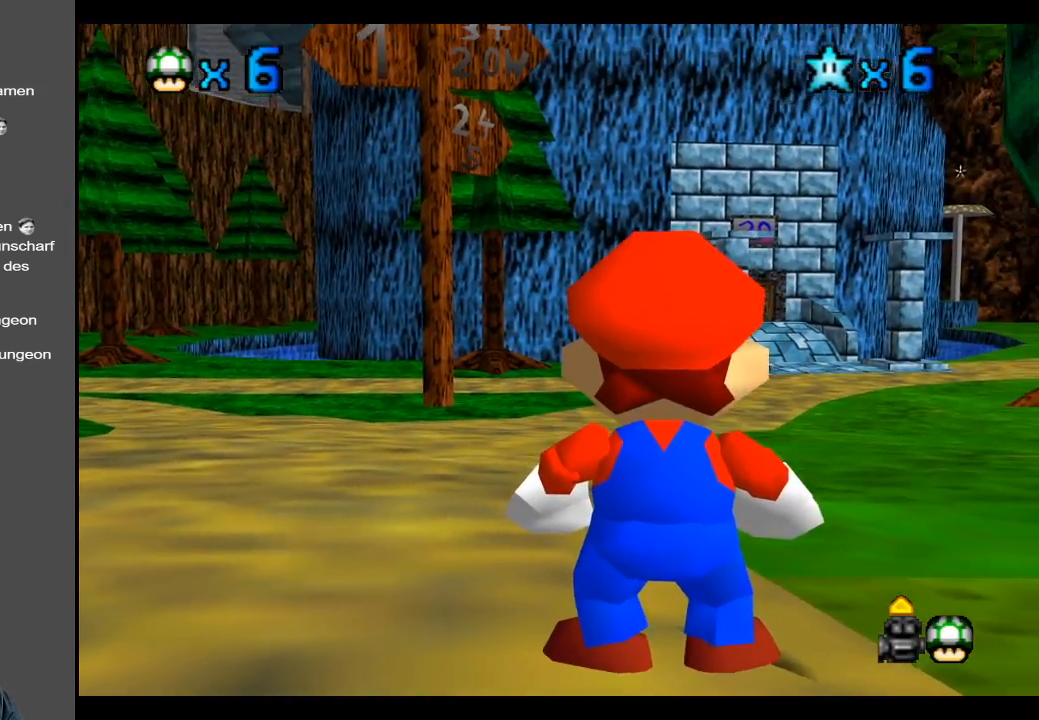
{"buttons": [], "left_stick": "down-left", "right_stick": "center", "events": [[433, "left_stick", "down-left"]]}
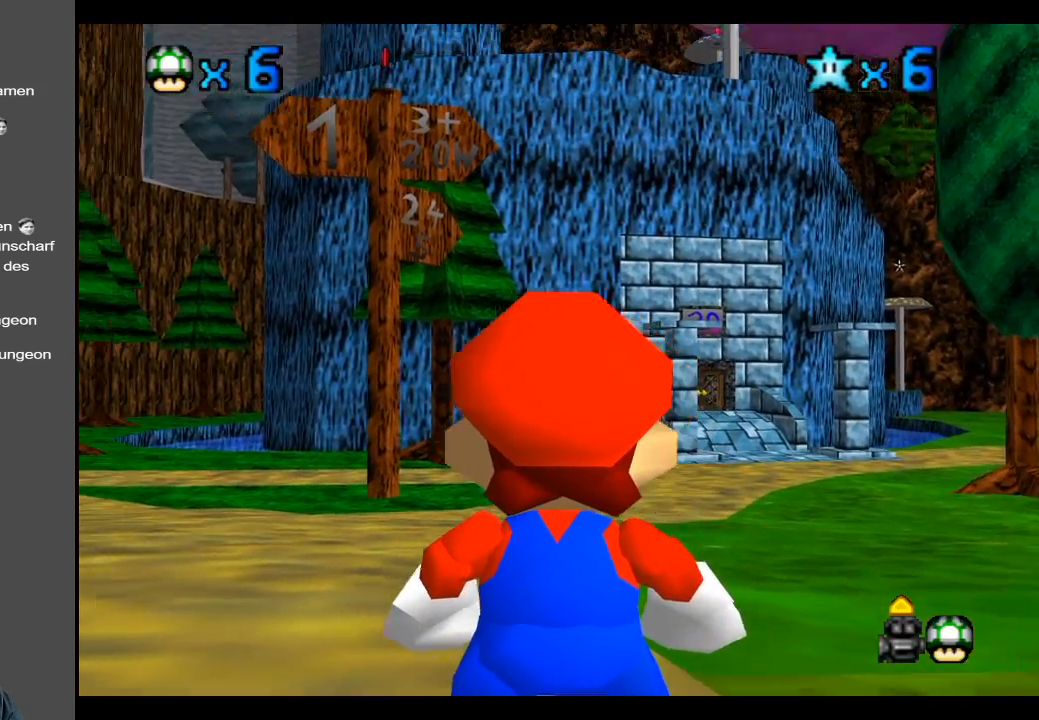
{"buttons": [], "left_stick": "center", "right_stick": "center", "events": [[67, "left_stick", "center"]]}
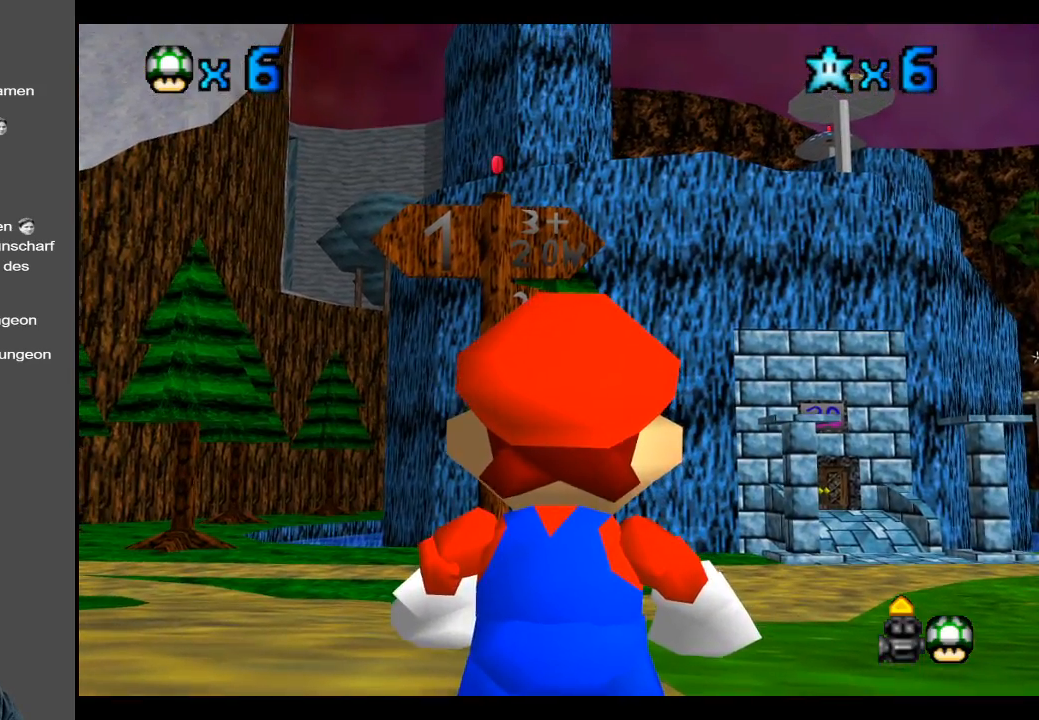
{"buttons": [], "left_stick": "center", "right_stick": "center", "events": [[167, "left_stick", "up"], [300, "left_stick", "center"]]}
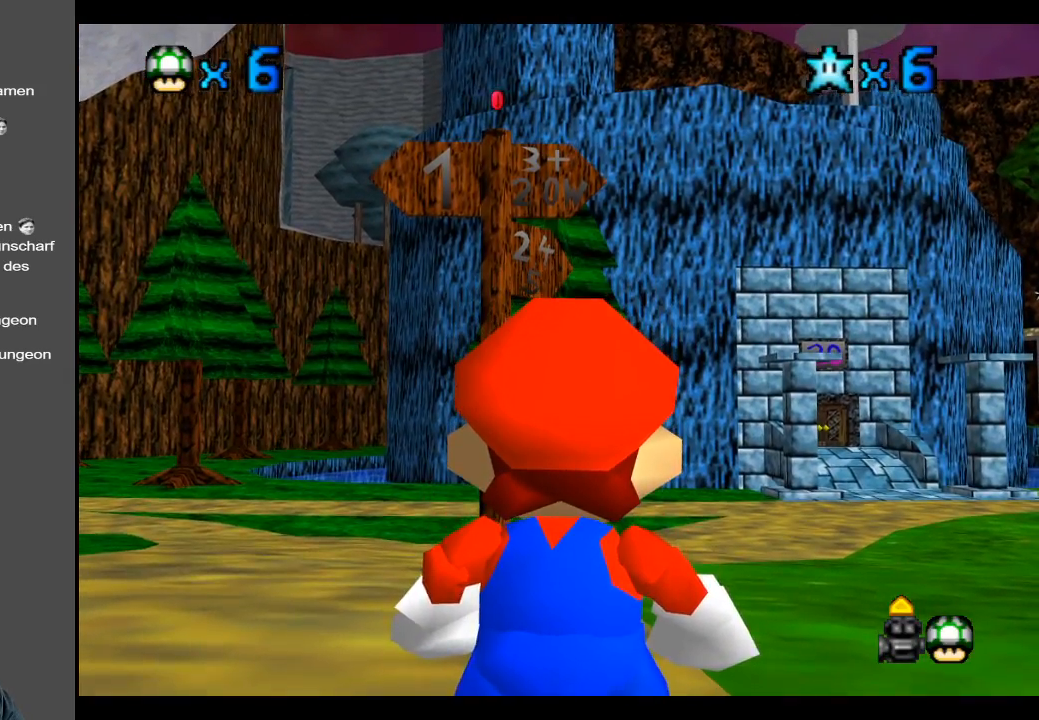
{"buttons": [], "left_stick": "center", "right_stick": "center", "events": []}
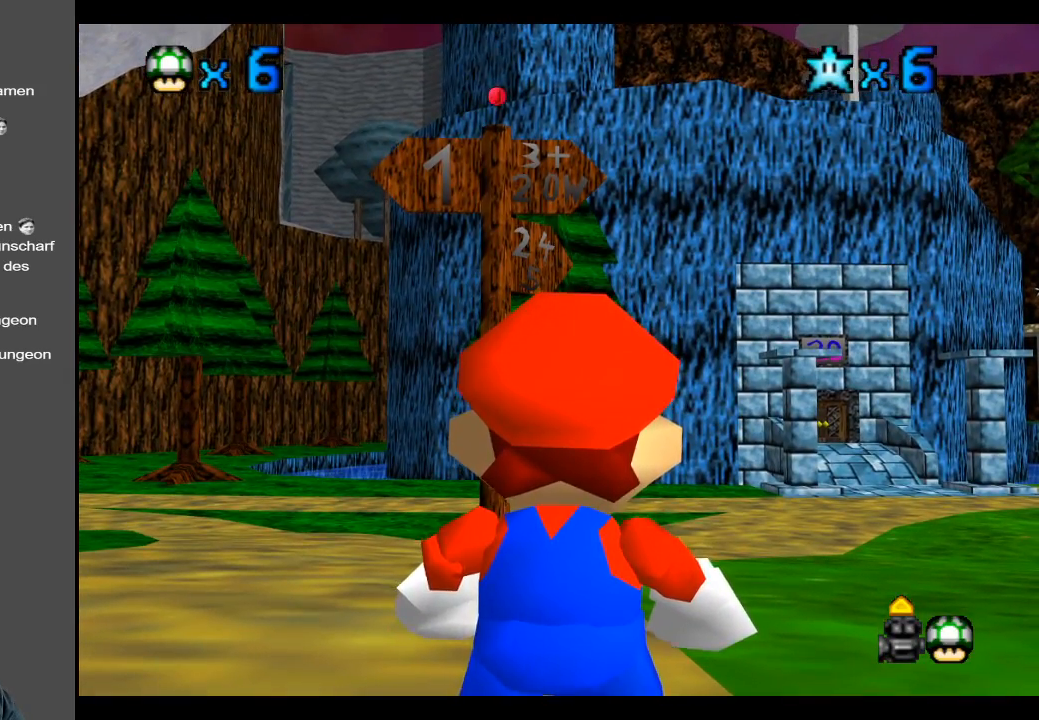
{"buttons": [], "left_stick": "center", "right_stick": "center", "events": []}
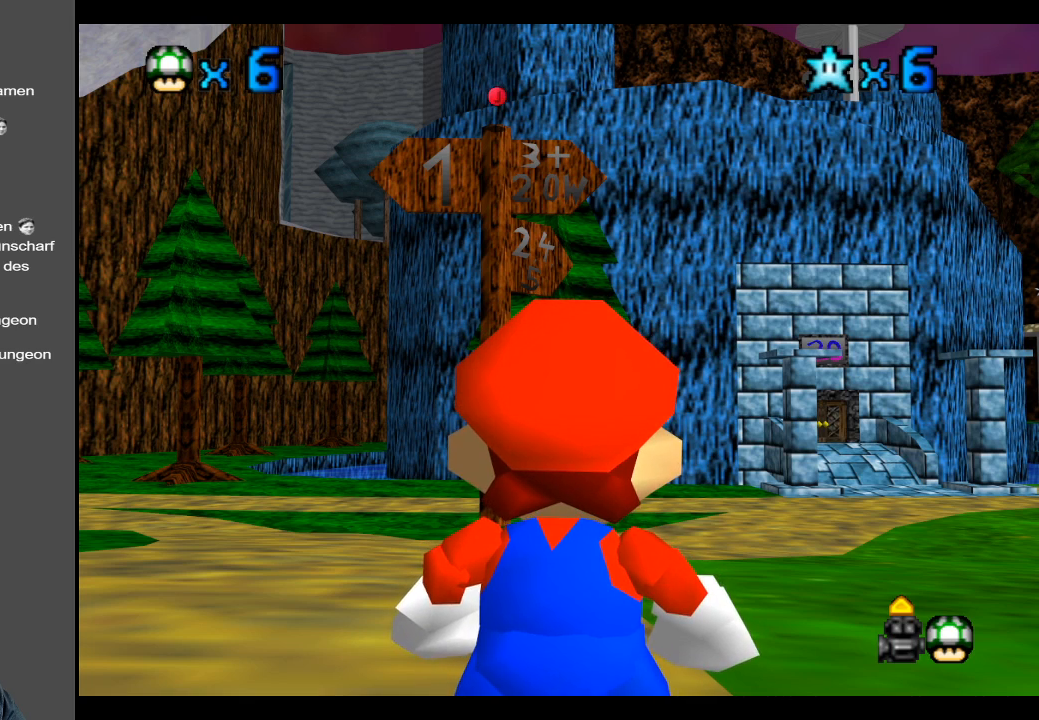
{"buttons": [], "left_stick": "center", "right_stick": "center", "events": []}
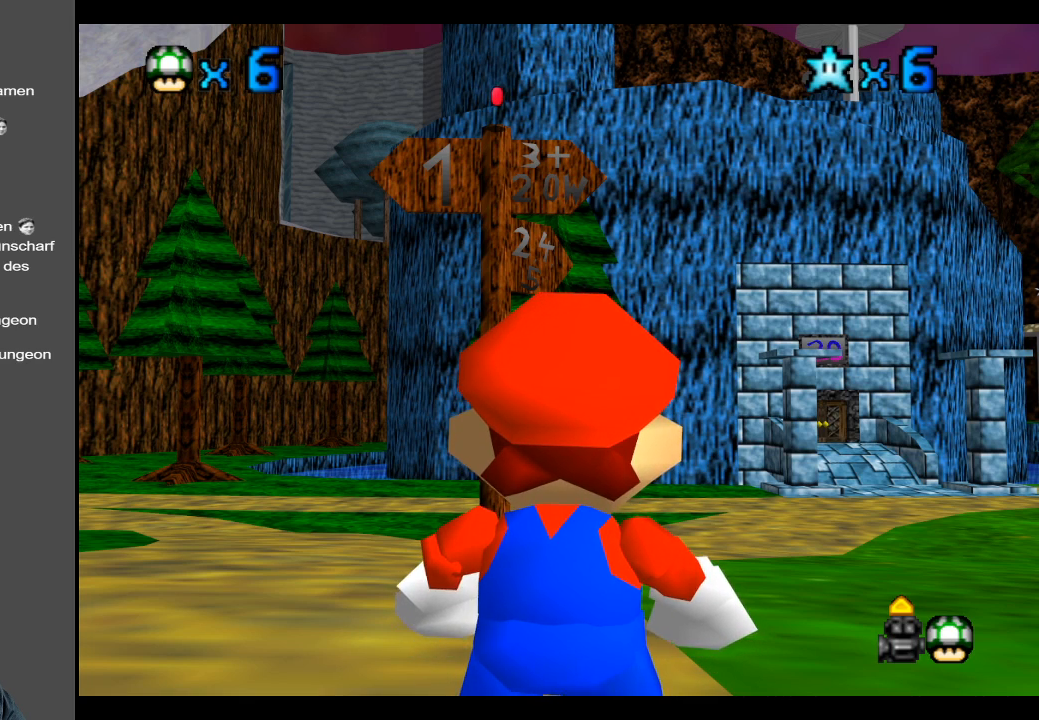
{"buttons": [], "left_stick": "center", "right_stick": "center", "events": []}
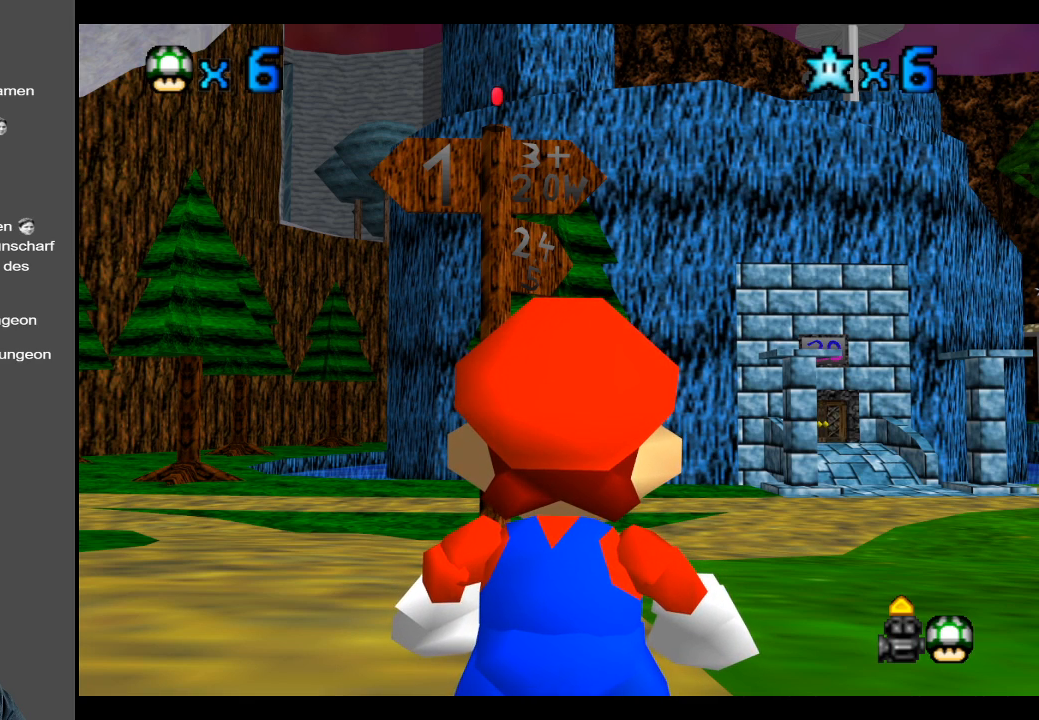
{"buttons": [], "left_stick": "center", "right_stick": "center", "events": []}
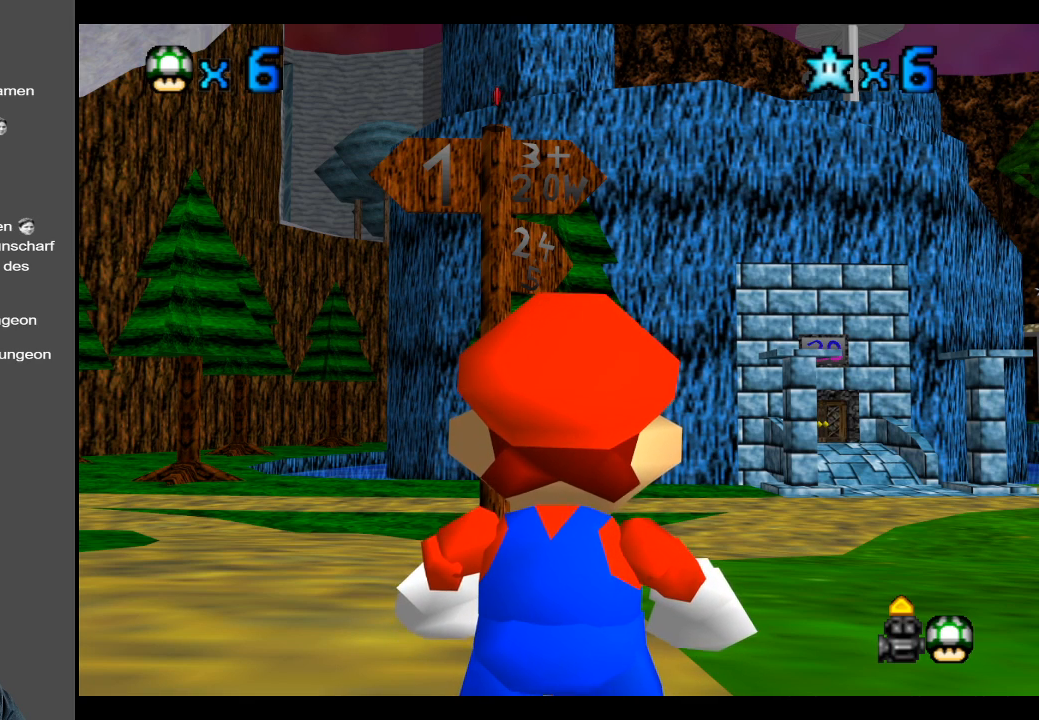
{"buttons": [], "left_stick": "center", "right_stick": "center", "events": [[167, "left_stick", "up"], [267, "left_stick", "center"]]}
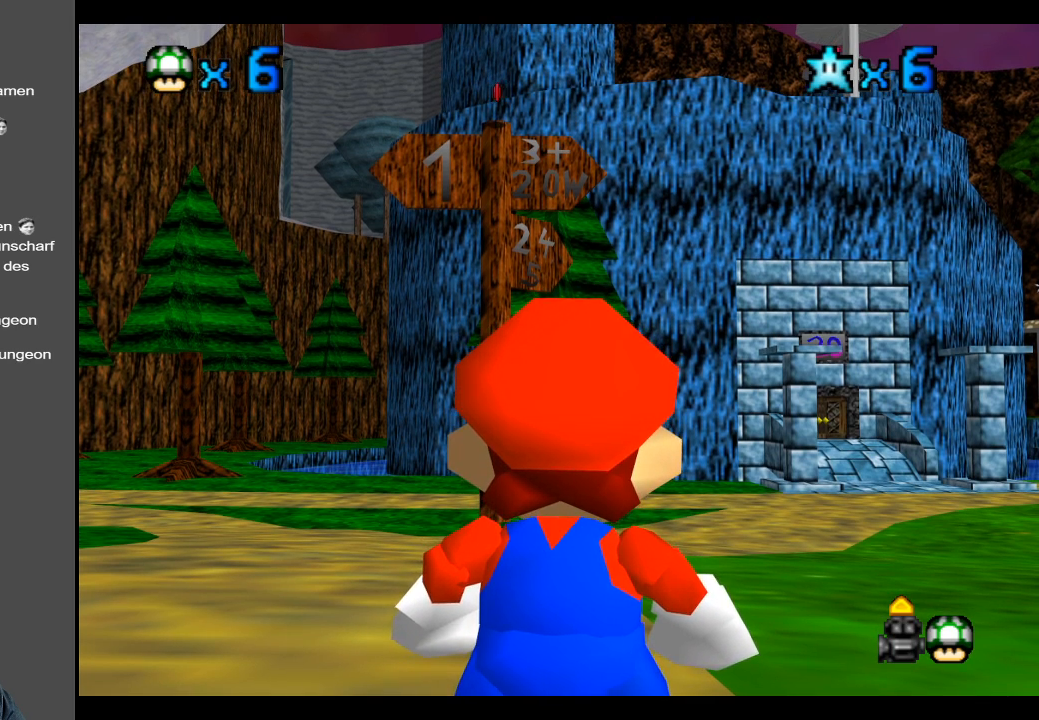
{"buttons": [], "left_stick": "center", "right_stick": "center", "events": []}
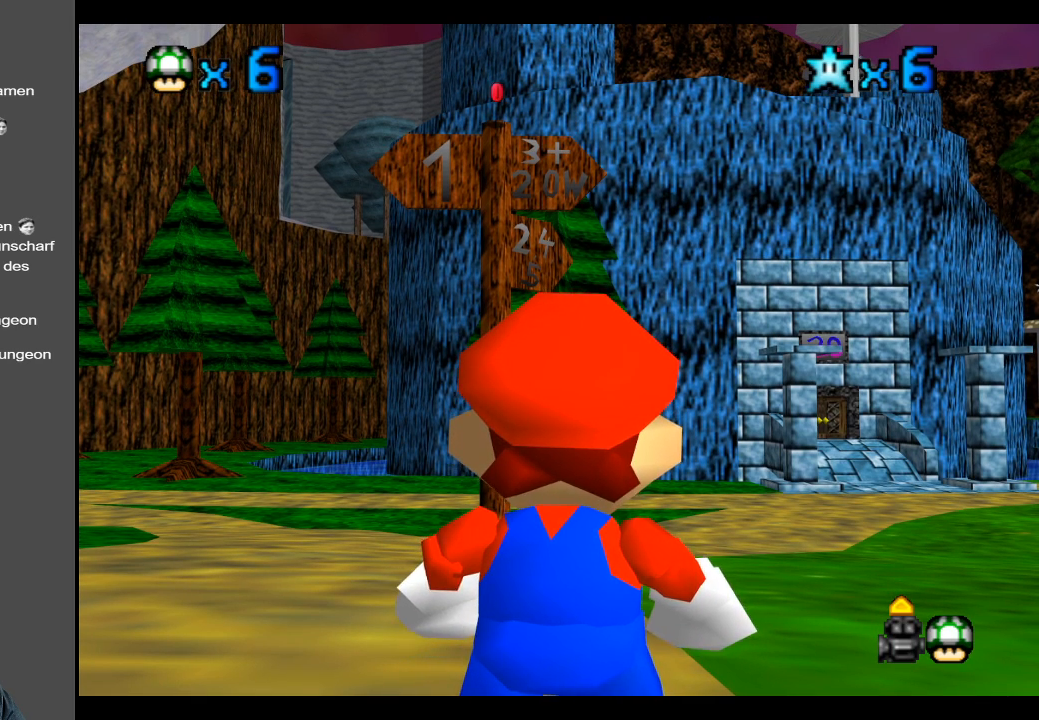
{"buttons": [], "left_stick": "center", "right_stick": "center", "events": []}
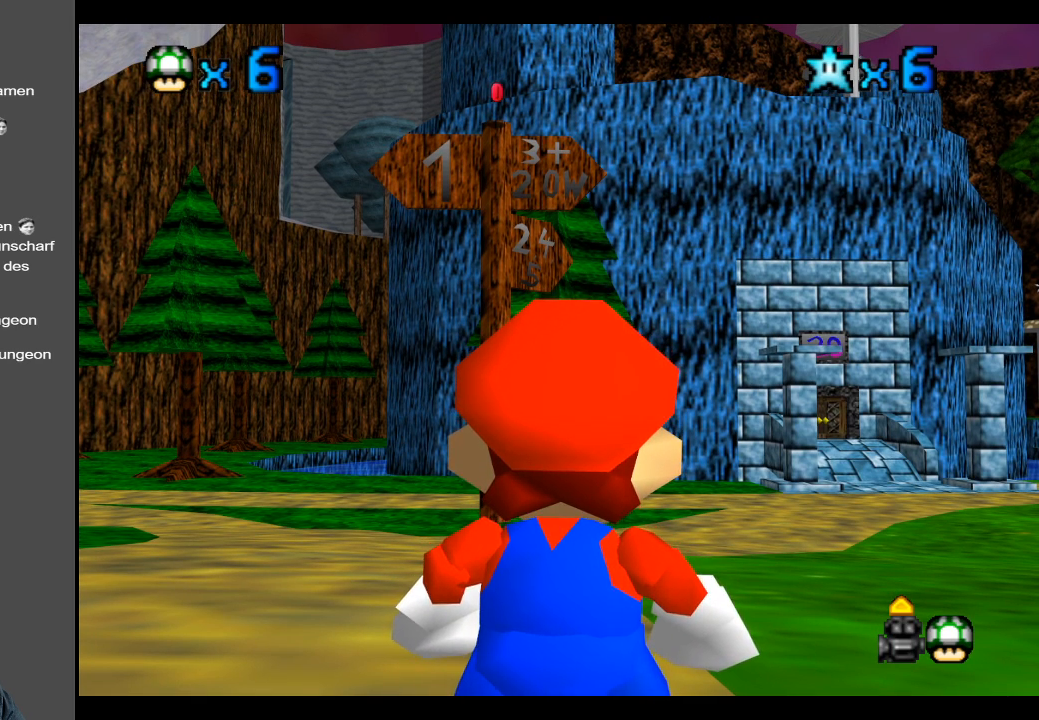
{"buttons": [], "left_stick": "center", "right_stick": "center", "events": [[283, "left_stick", "up-right"], [450, "left_stick", "center"]]}
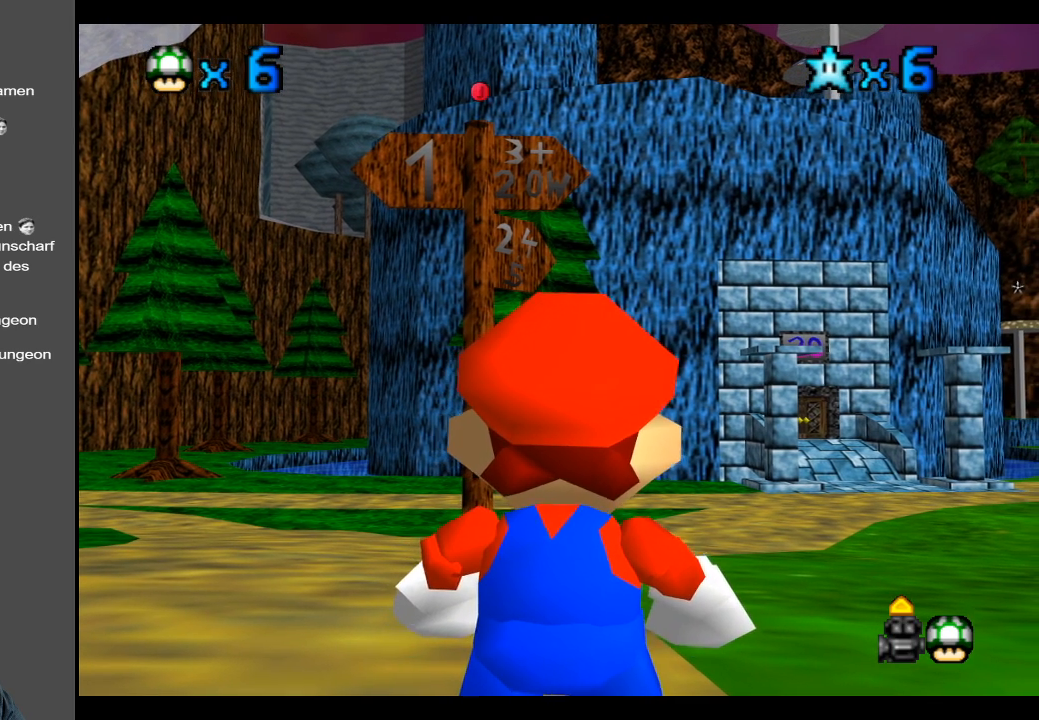
{"buttons": [], "left_stick": "center", "right_stick": "center", "events": []}
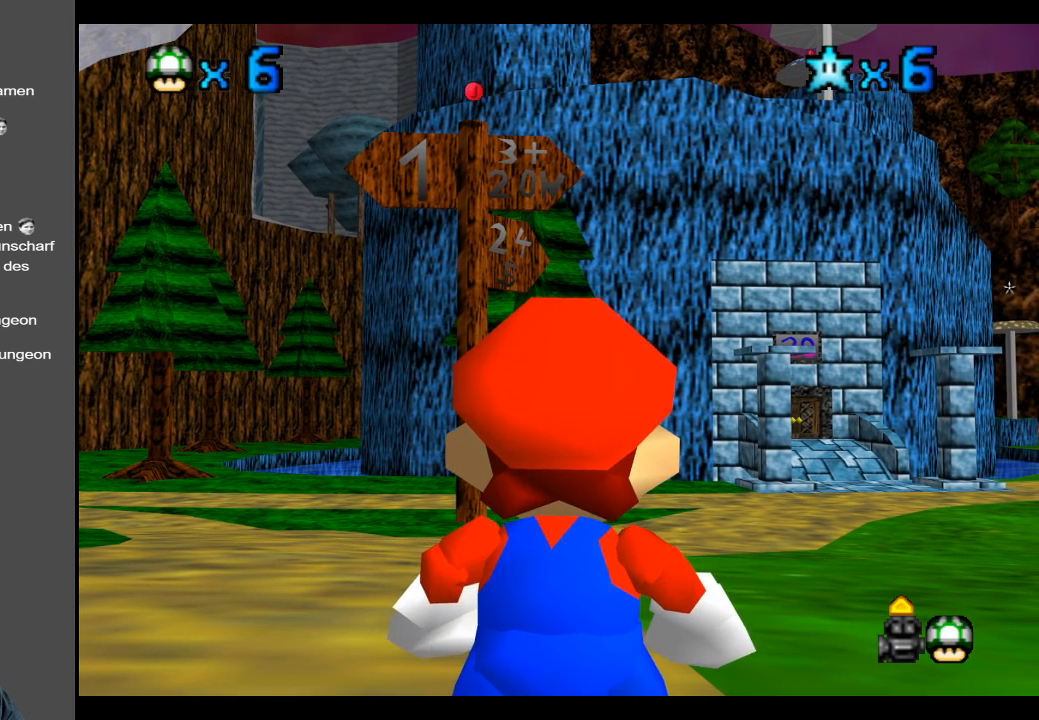
{"buttons": [], "left_stick": "center", "right_stick": "center", "events": []}
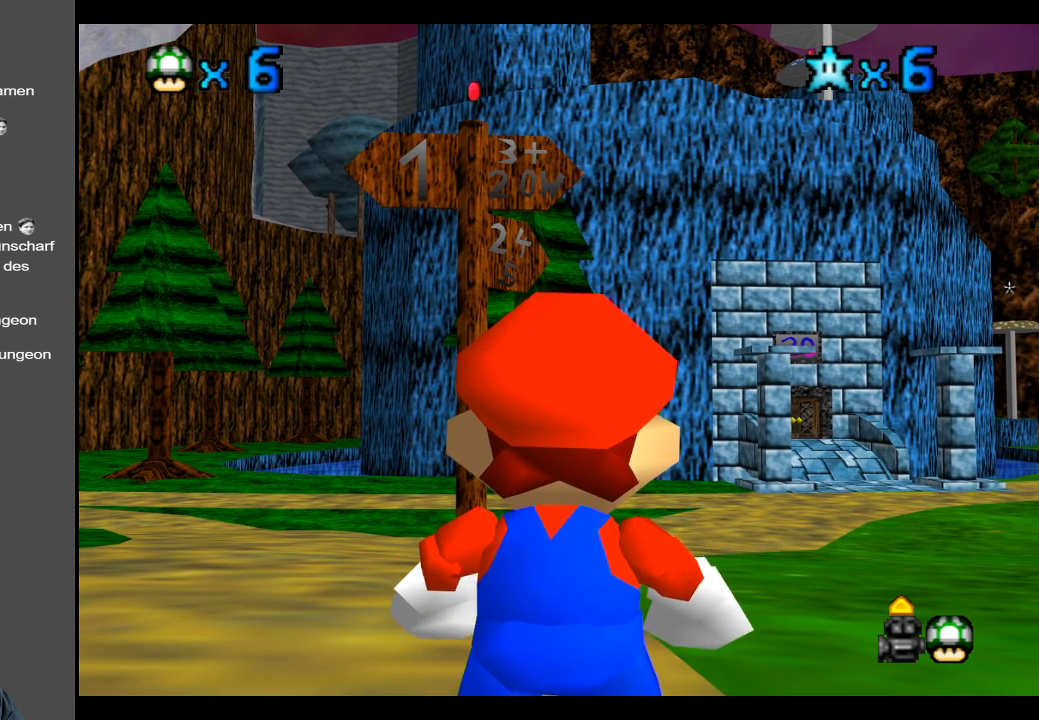
{"buttons": [], "left_stick": "center", "right_stick": "center", "events": []}
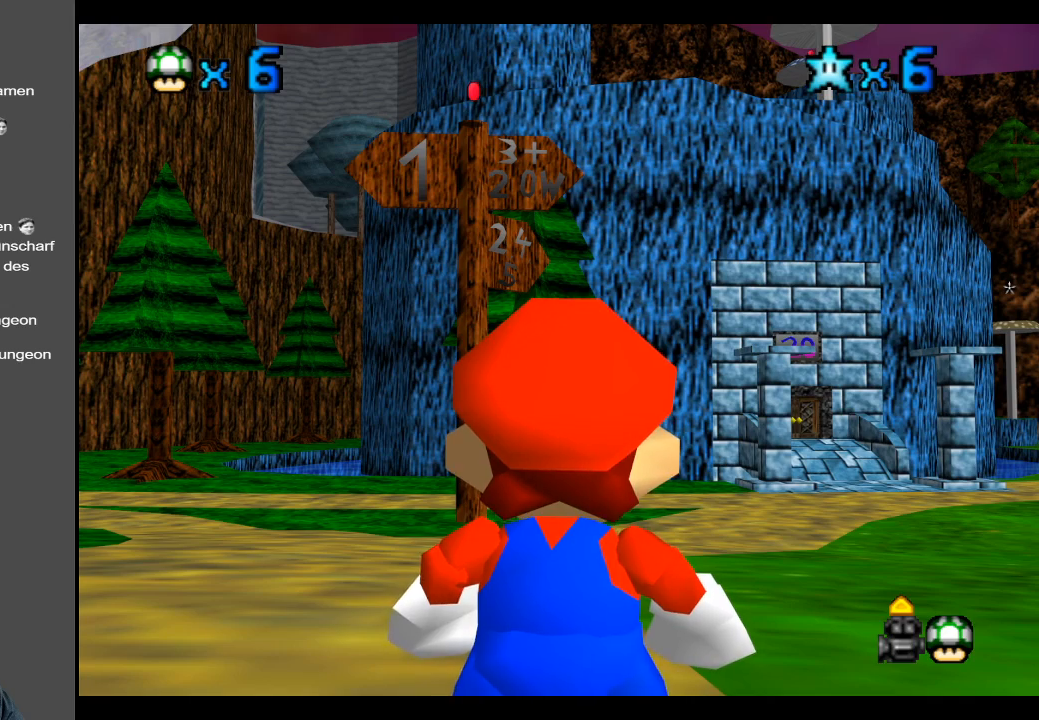
{"buttons": [], "left_stick": "center", "right_stick": "center", "events": []}
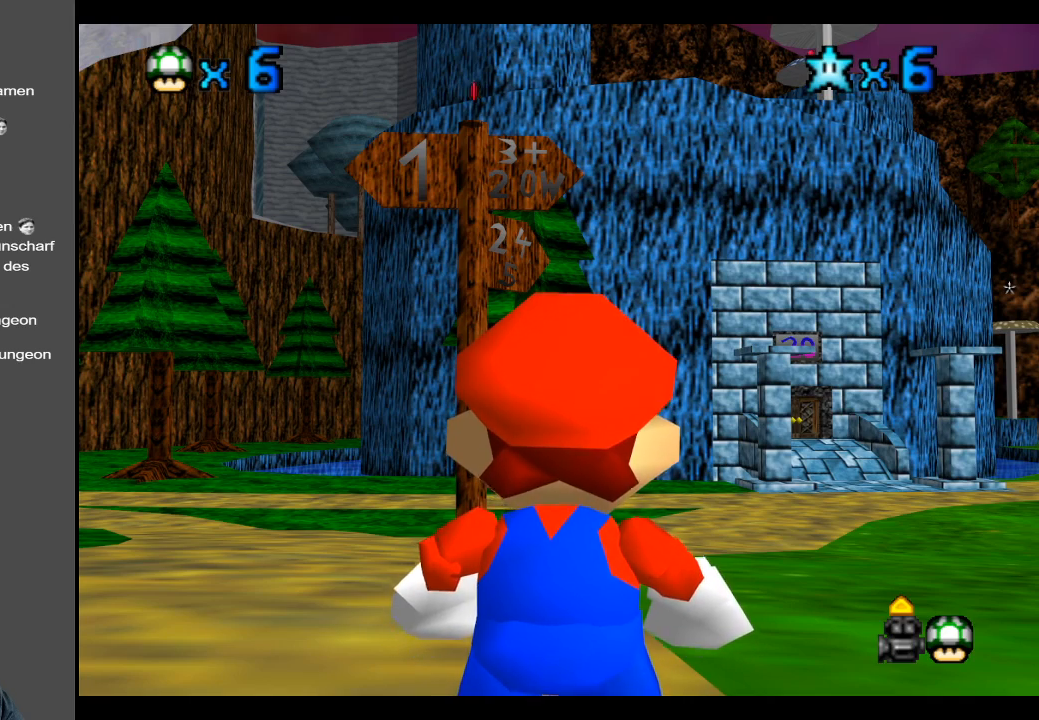
{"buttons": [], "left_stick": "center", "right_stick": "center", "events": []}
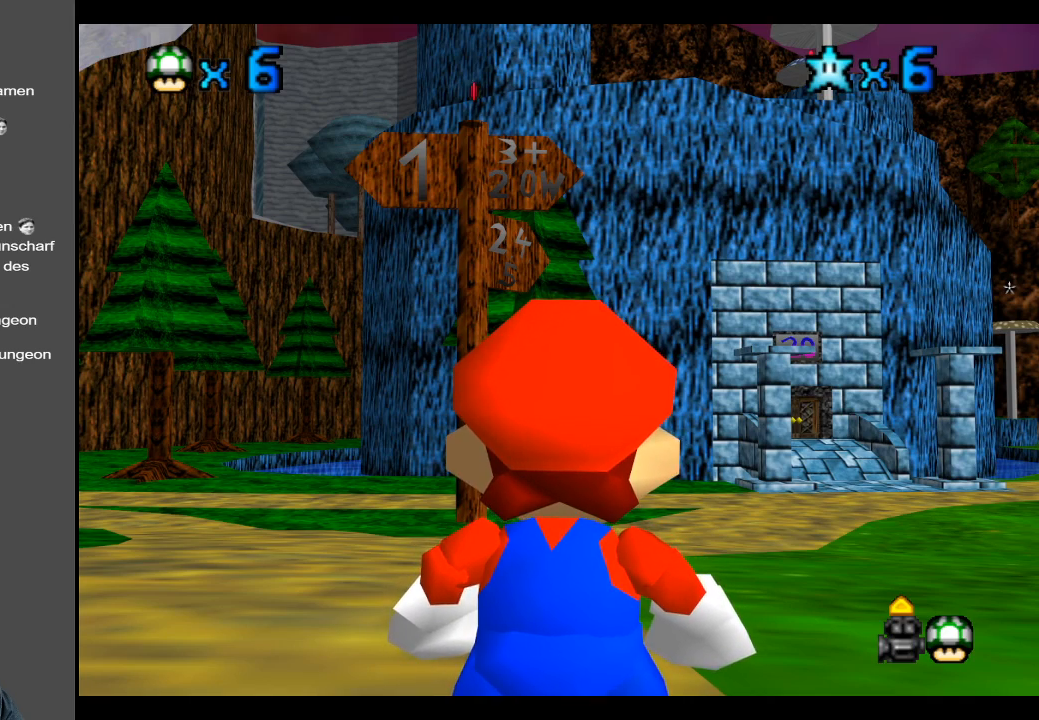
{"buttons": [], "left_stick": "up-right", "right_stick": "center", "events": [[500, "left_stick", "up-right"]]}
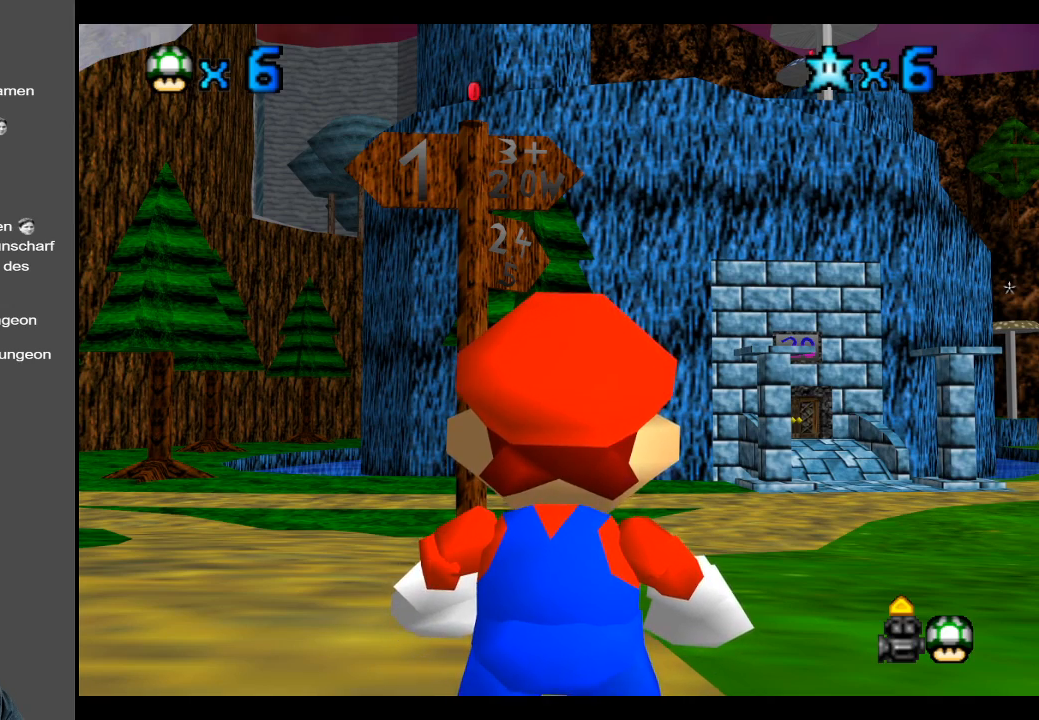
{"buttons": [], "left_stick": "center", "right_stick": "center", "events": [[17, "left_stick", "right"], [183, "left_stick", "center"]]}
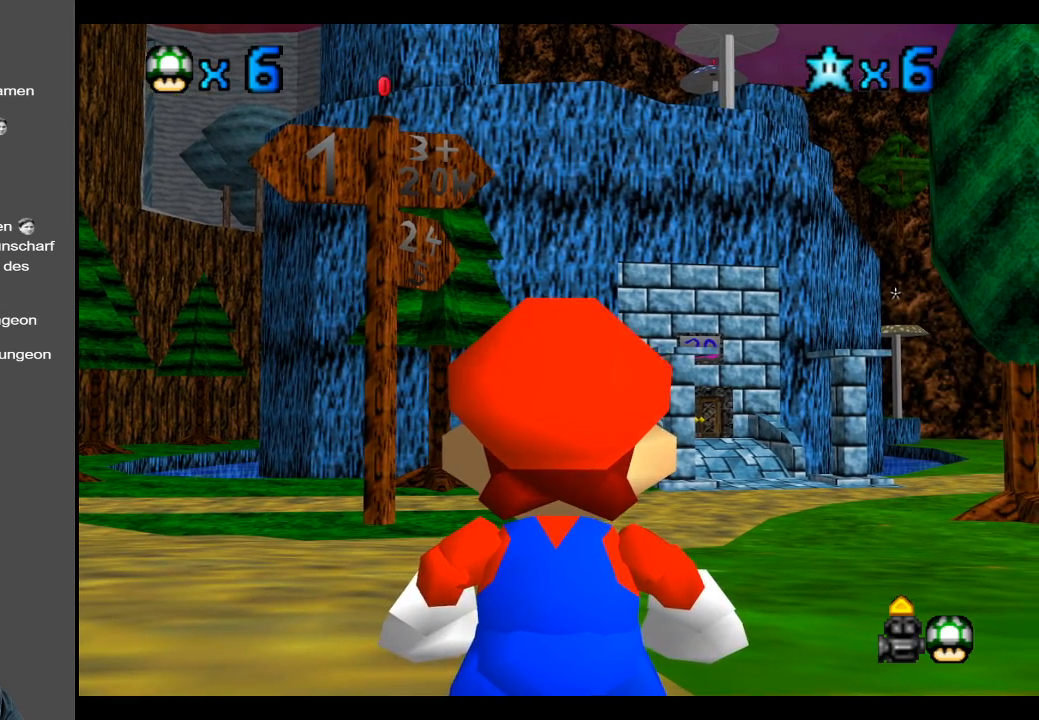
{"buttons": [], "left_stick": "center", "right_stick": "center", "events": []}